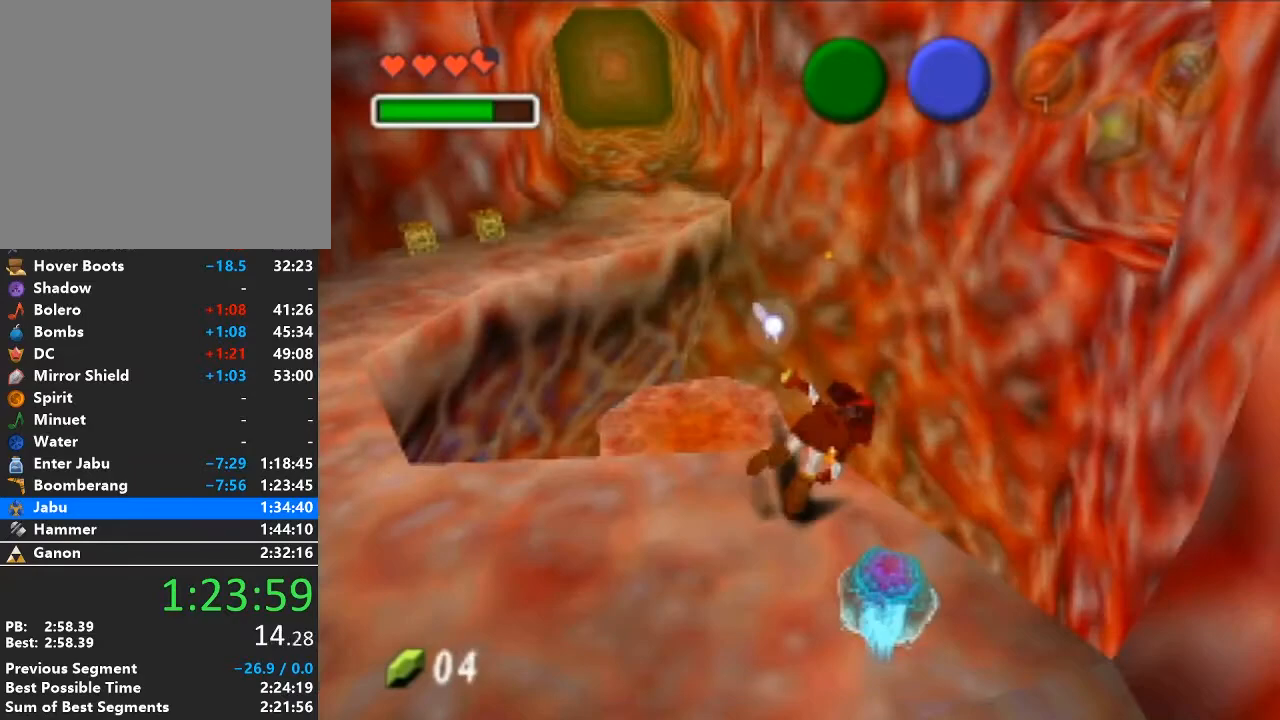
Gameplay with a controller (Nintendo layout); each line is a JSON object with the inputs held at the frame after it. "events" lists button and stick changes between this image and that frame as [ms after this image, input, new state], when the widget could be followed in between. Not read: L3 R3.
{"buttons": [], "left_stick": "up-right", "right_stick": "center", "events": [[367, "left_stick", "up-right"]]}
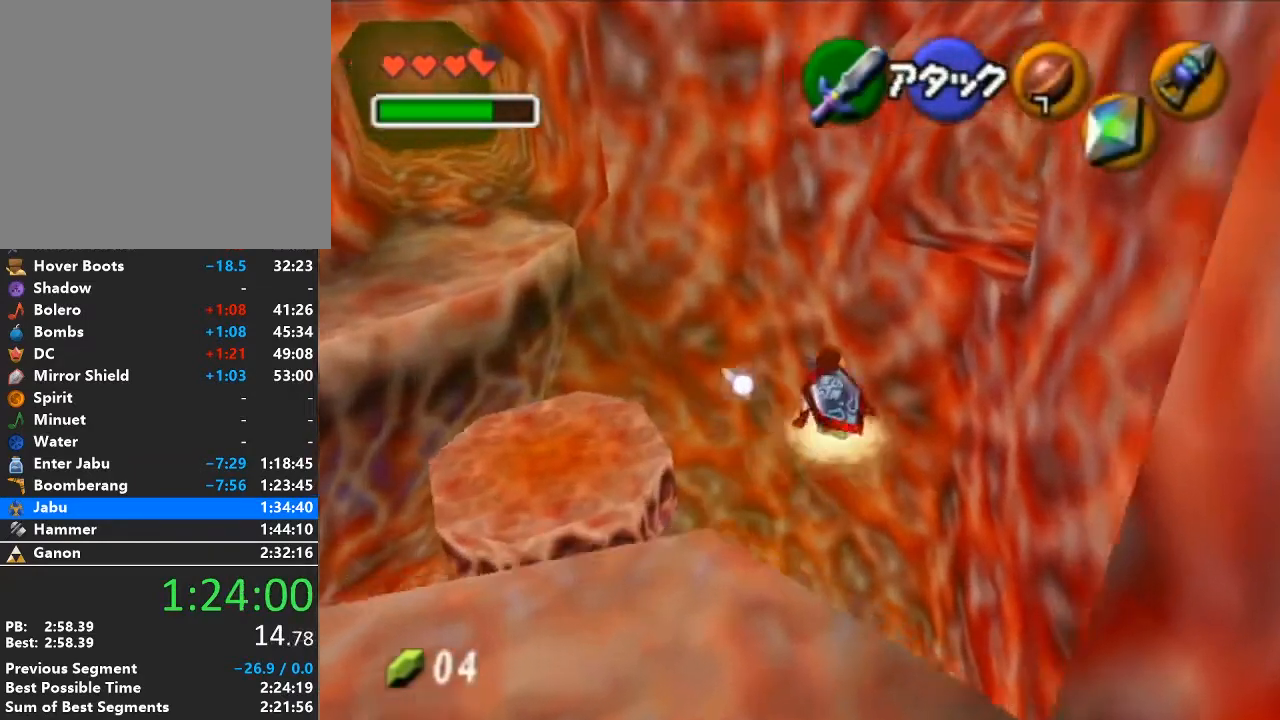
{"buttons": [], "left_stick": "up-right", "right_stick": "center", "events": [[50, "A", "down"], [183, "A", "up"], [433, "B", "down"], [500, "B", "up"]]}
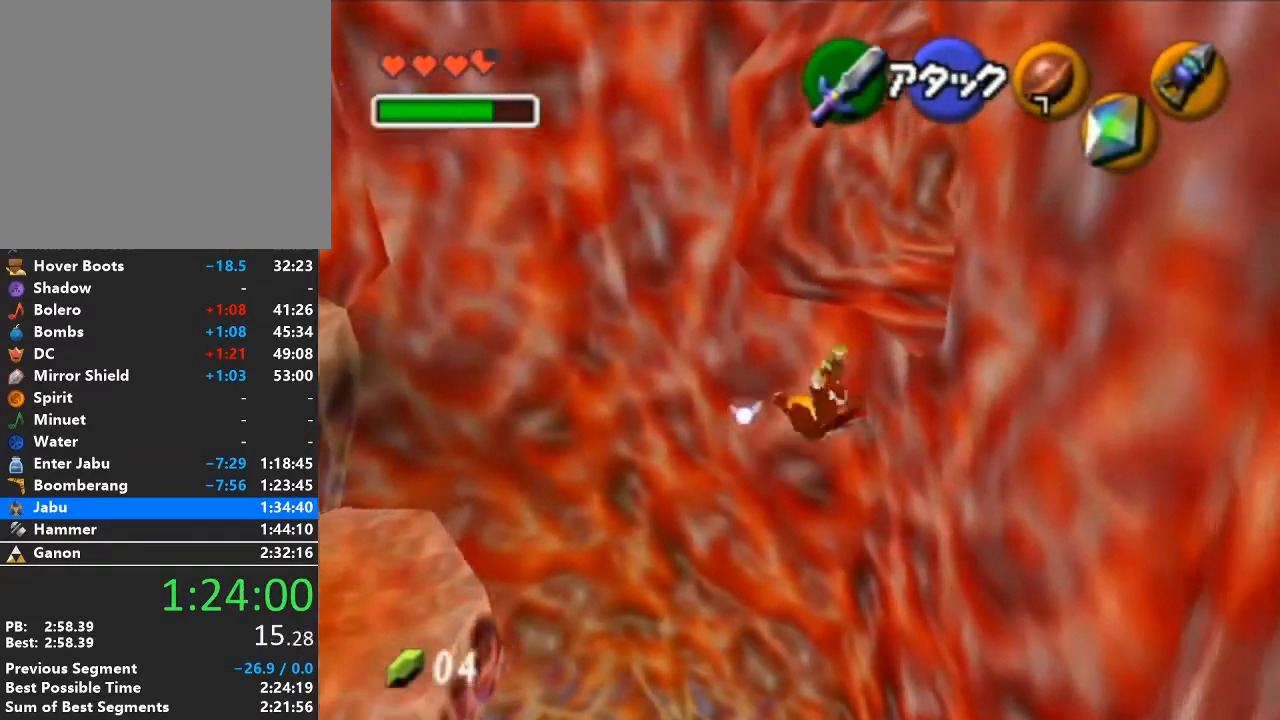
{"buttons": [], "left_stick": "up-right", "right_stick": "center", "events": [[50, "B", "down"], [83, "B", "up"], [150, "B", "down"], [183, "B", "up"]]}
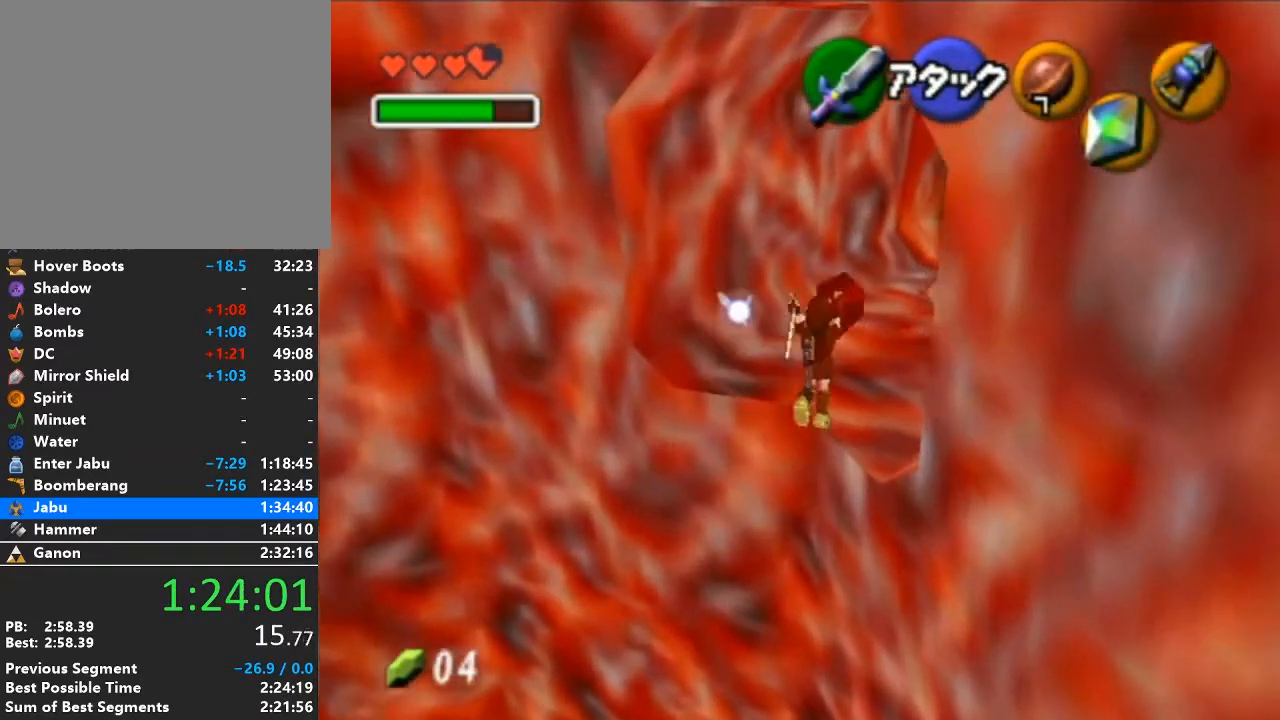
{"buttons": [], "left_stick": "up-right", "right_stick": "center", "events": [[217, "START", "down"], [333, "START", "up"]]}
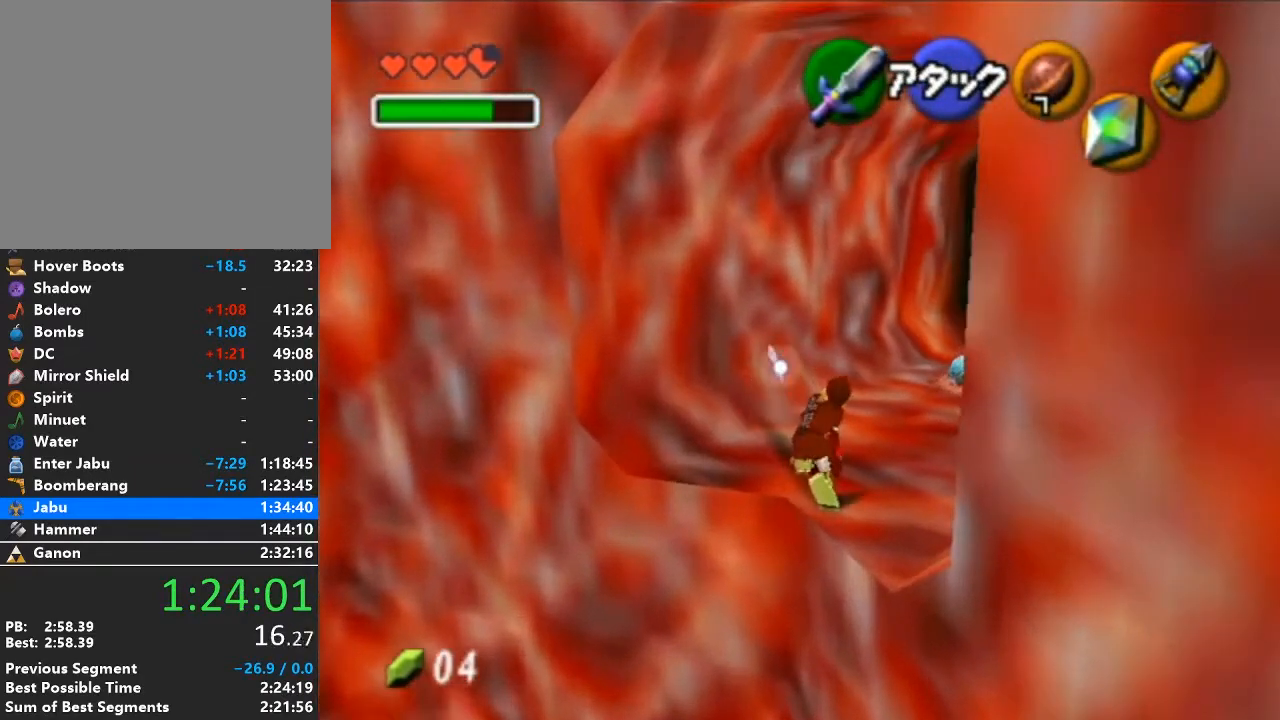
{"buttons": [], "left_stick": "center", "right_stick": "center", "events": [[50, "left_stick", "center"]]}
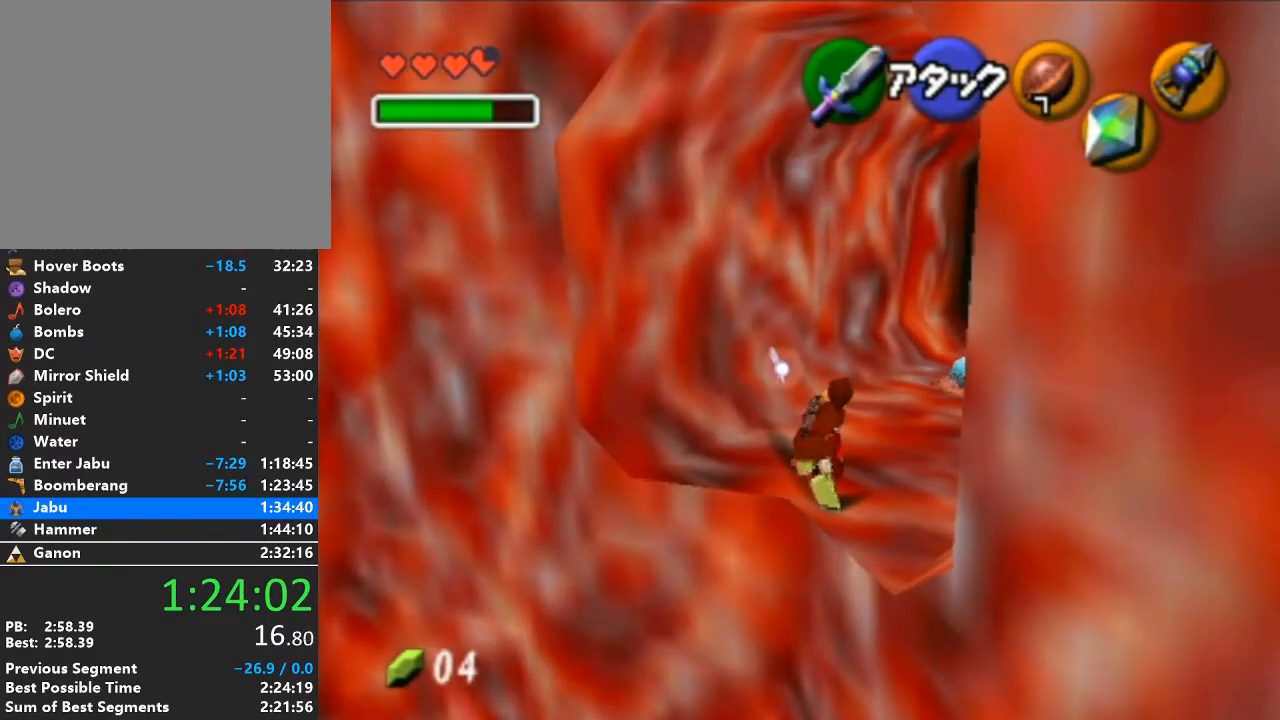
{"buttons": [], "left_stick": "center", "right_stick": "center", "events": []}
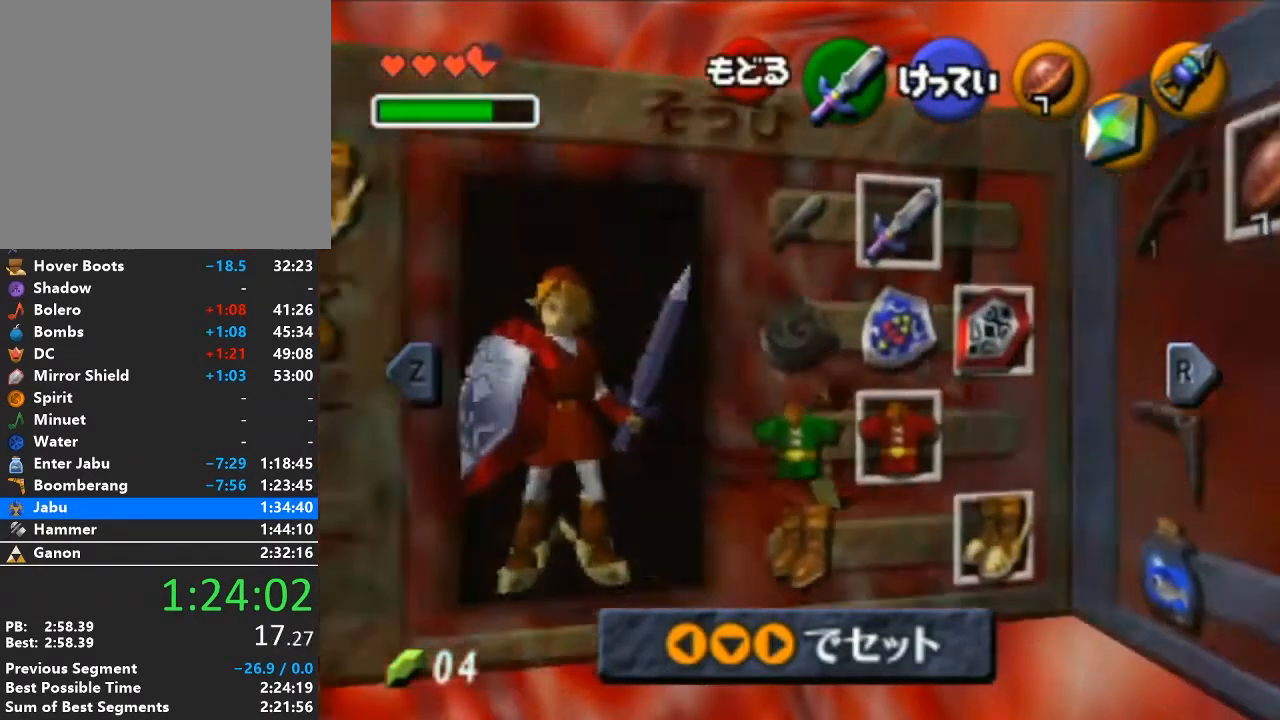
{"buttons": ["START"], "left_stick": "center", "right_stick": "center", "events": [[50, "left_stick", "left"], [83, "A", "down"], [200, "left_stick", "center"], [267, "A", "up"], [483, "START", "down"]]}
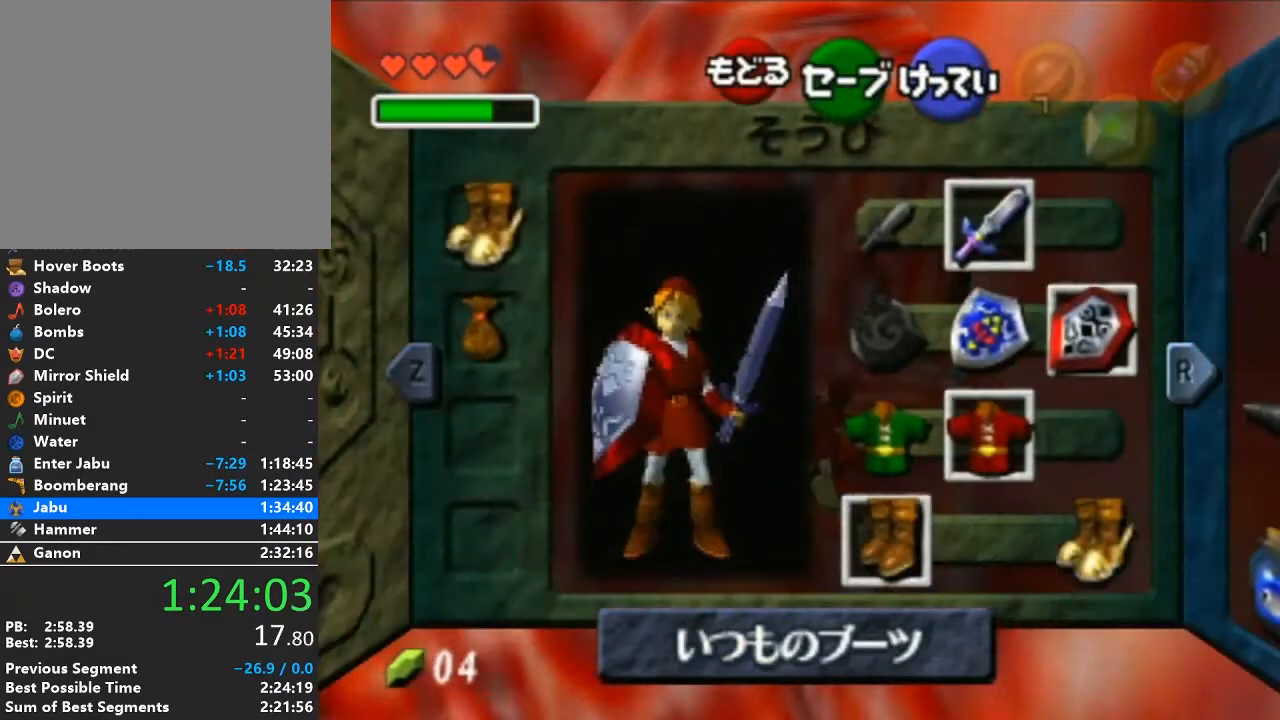
{"buttons": [], "left_stick": "up", "right_stick": "center", "events": [[117, "START", "up"], [117, "left_stick", "up"]]}
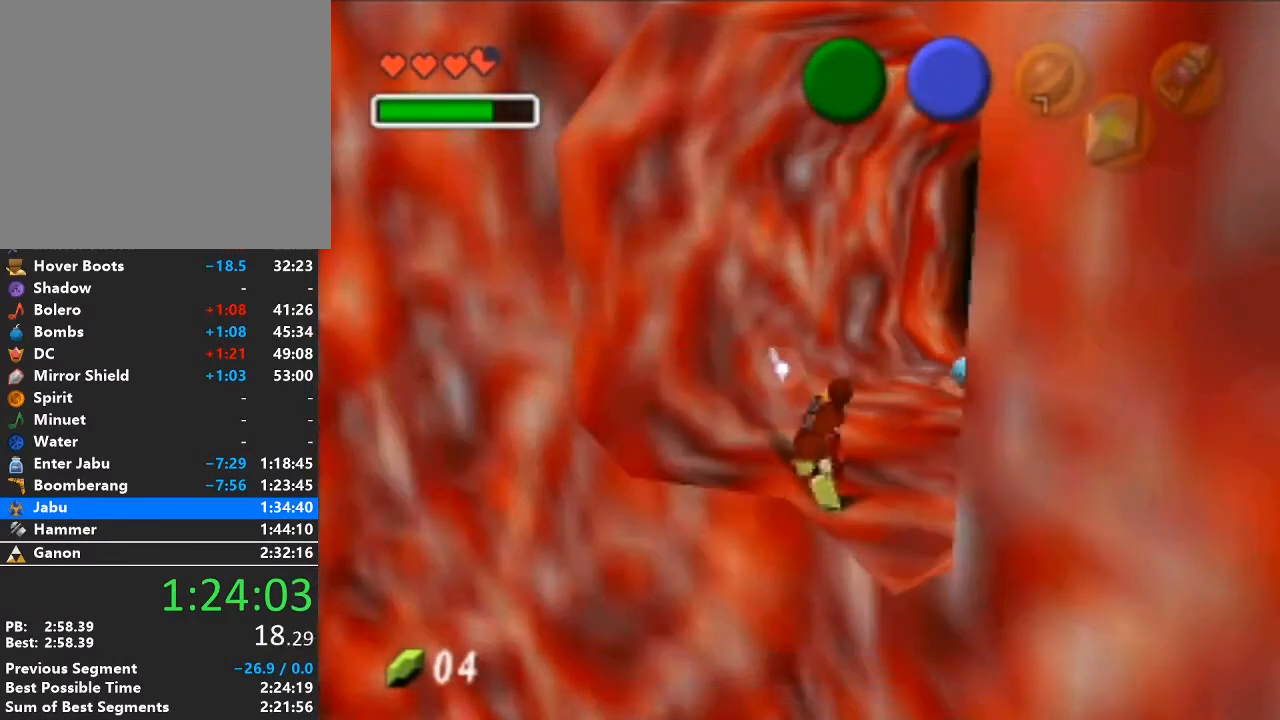
{"buttons": [], "left_stick": "up", "right_stick": "center", "events": []}
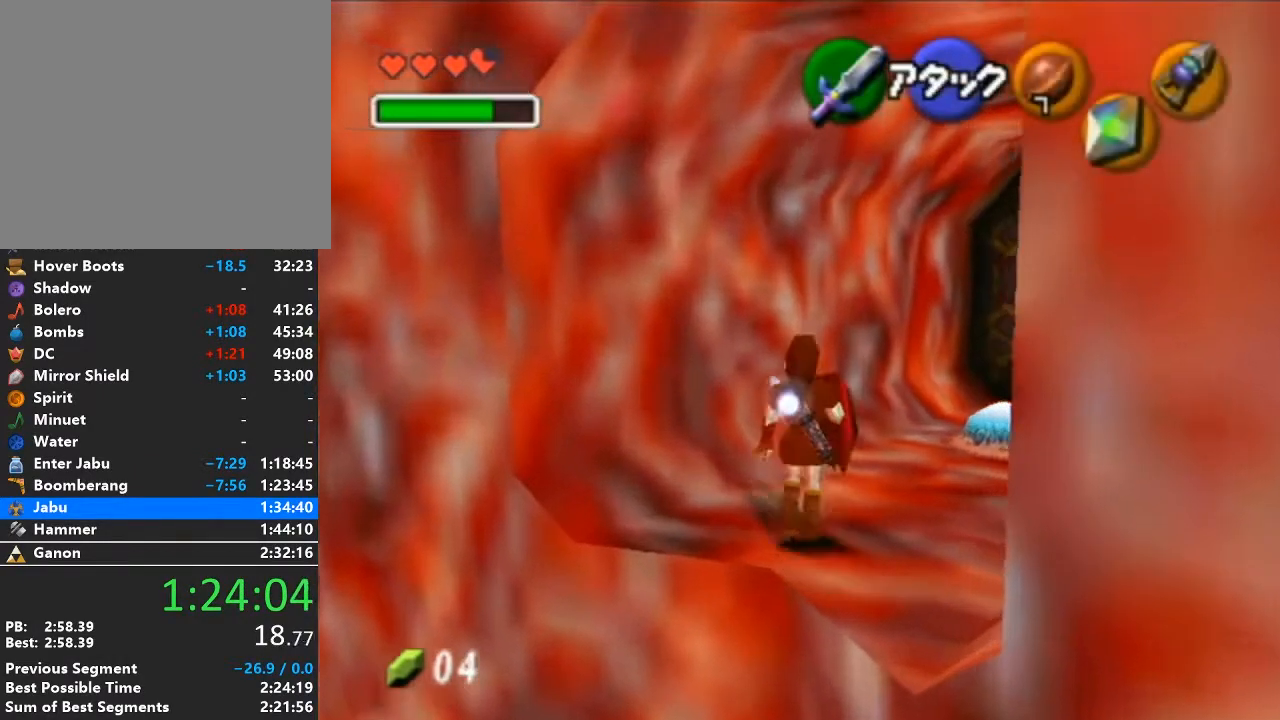
{"buttons": [], "left_stick": "up", "right_stick": "center", "events": [[117, "A", "down"], [150, "L1", "down"], [233, "A", "up"], [267, "L1", "up"]]}
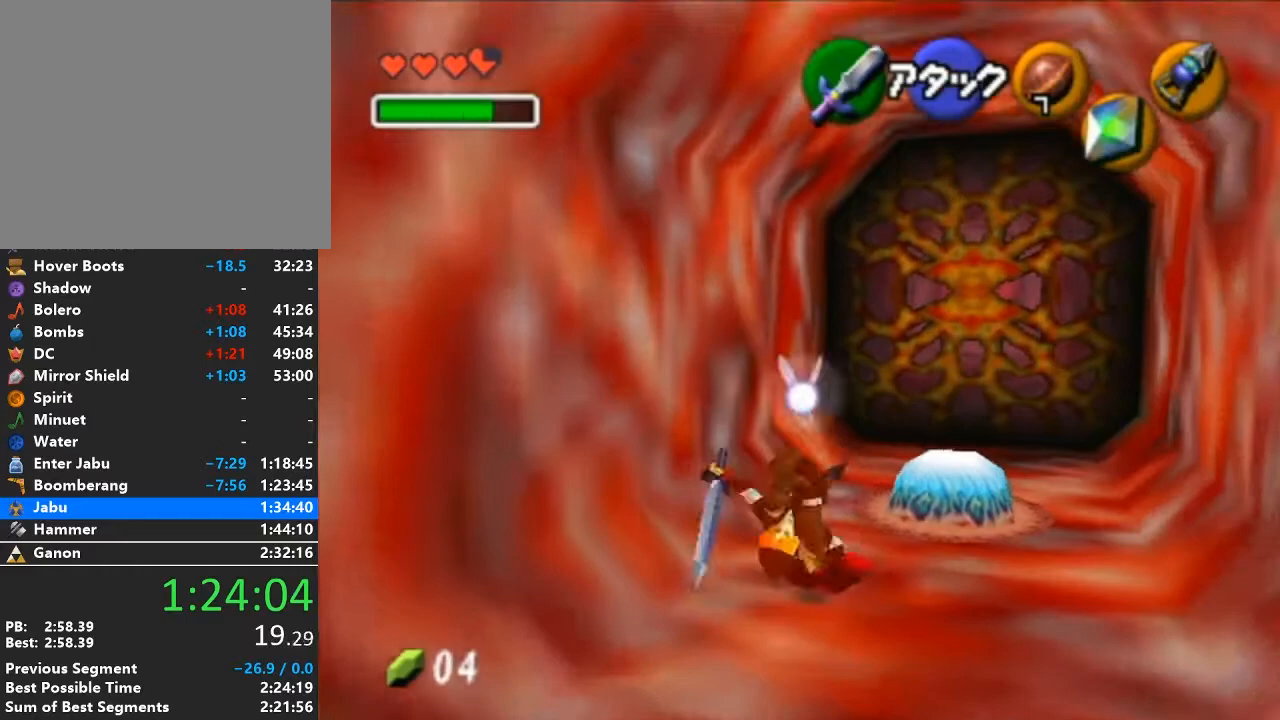
{"buttons": [], "left_stick": "up-right", "right_stick": "center", "events": [[150, "left_stick", "up-right"]]}
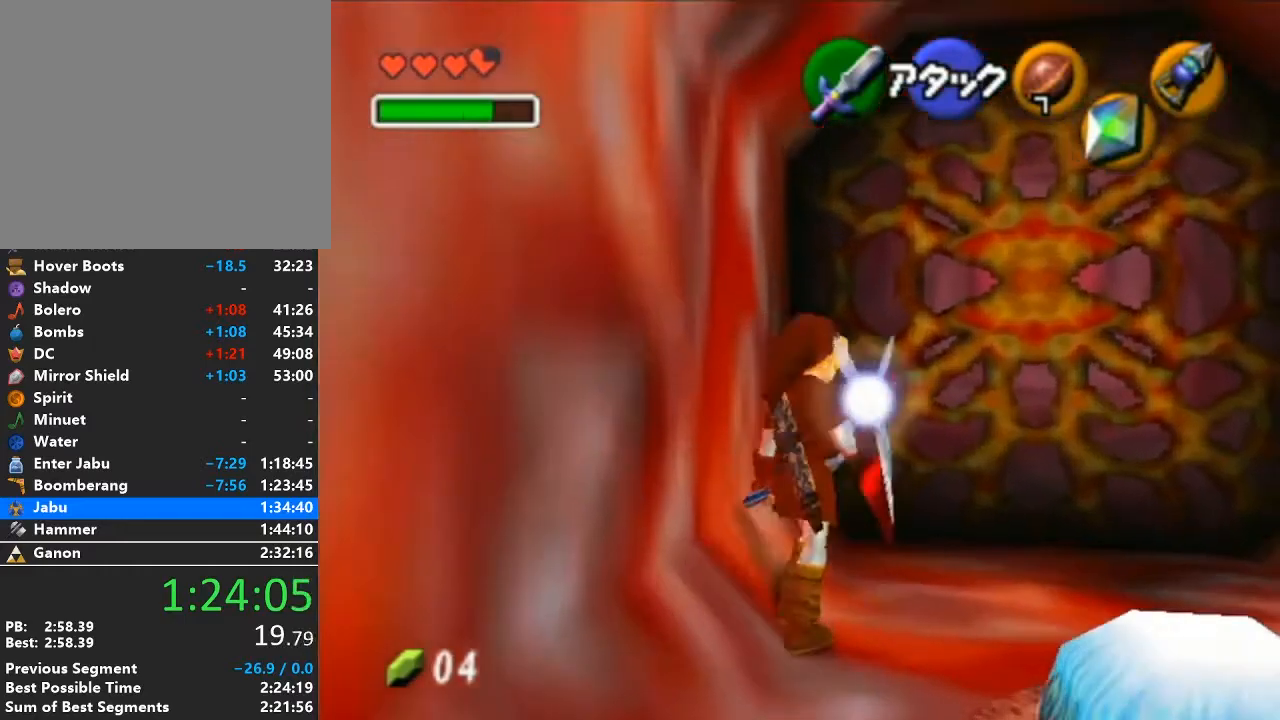
{"buttons": [], "left_stick": "up", "right_stick": "center", "events": [[267, "left_stick", "up"]]}
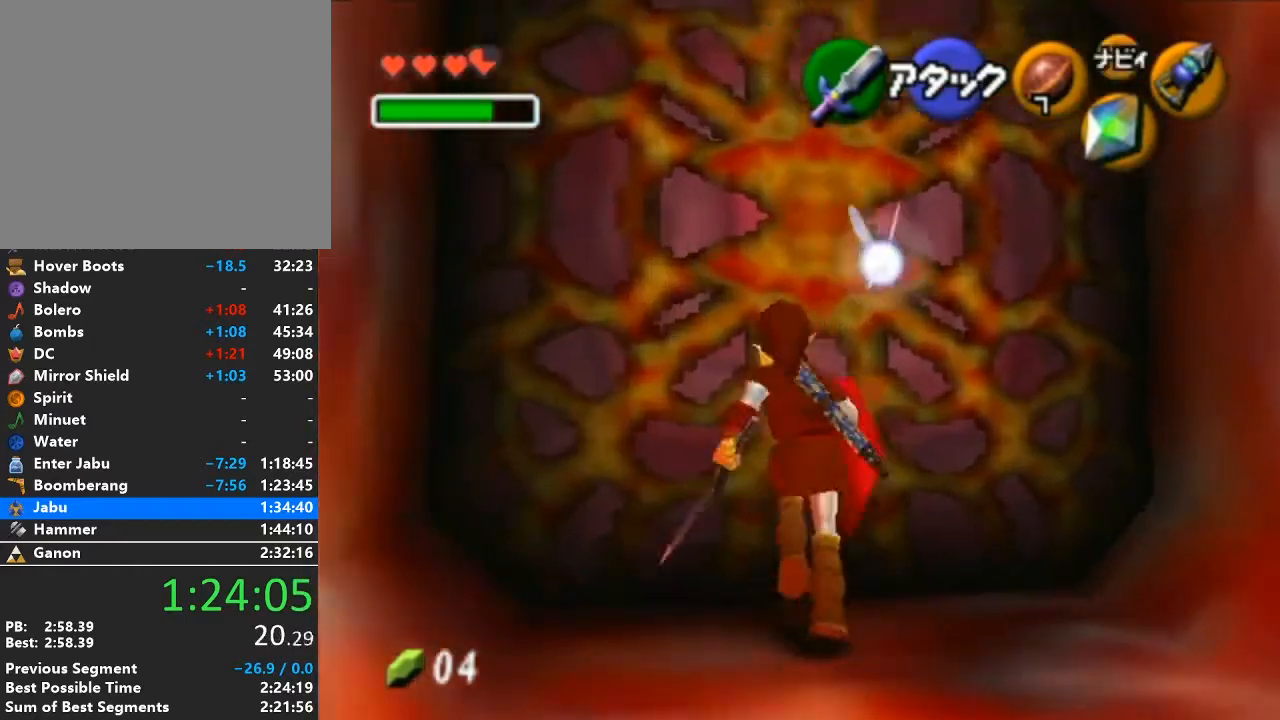
{"buttons": [], "left_stick": "up", "right_stick": "center", "events": []}
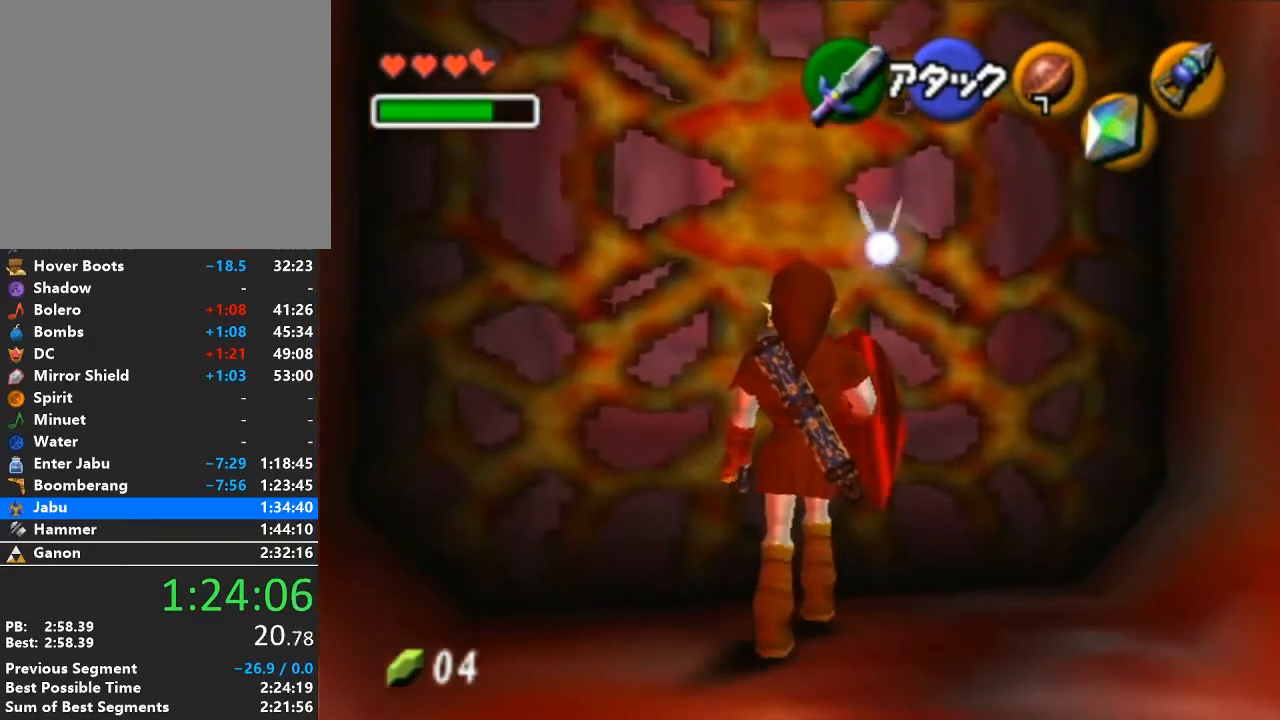
{"buttons": ["X", "L1", "R1"], "left_stick": "down", "right_stick": "center", "events": [[83, "L1", "down"], [117, "left_stick", "center"], [283, "left_stick", "down"], [450, "X", "down"], [483, "R1", "down"]]}
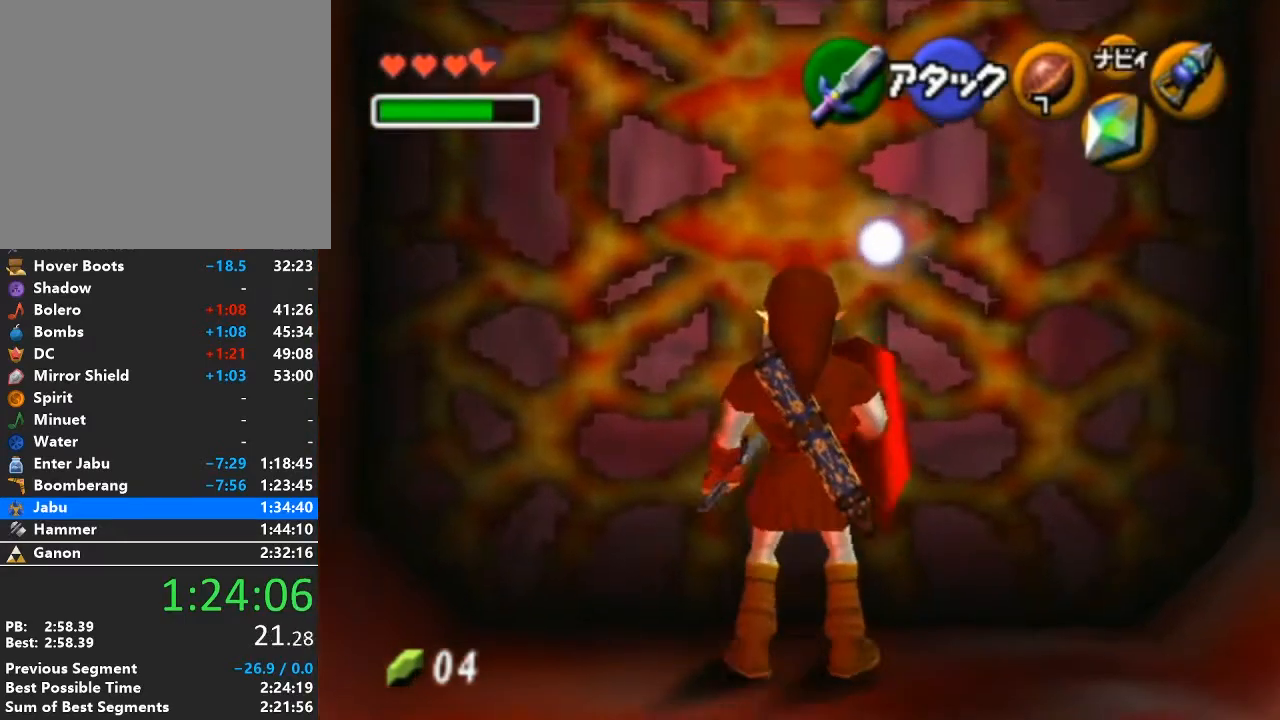
{"buttons": [], "left_stick": "down", "right_stick": "center", "events": [[83, "X", "up"], [217, "R1", "up"], [400, "L1", "up"]]}
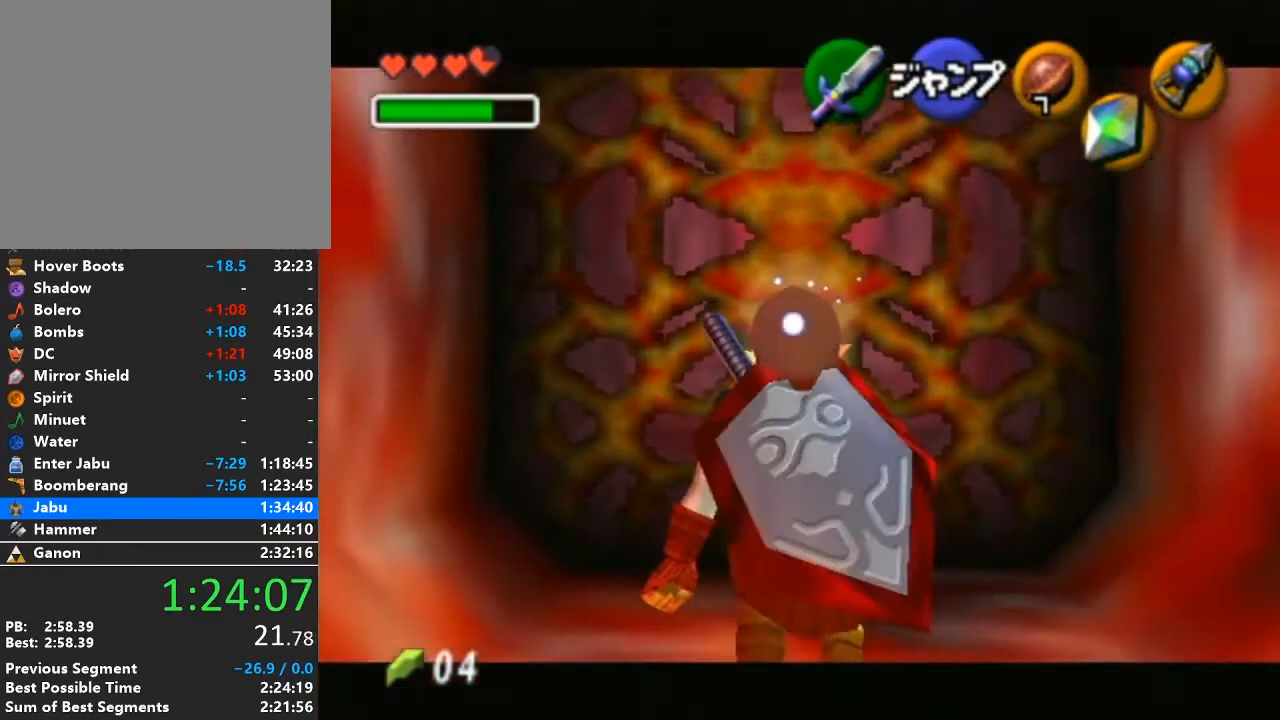
{"buttons": [], "left_stick": "down", "right_stick": "center", "events": []}
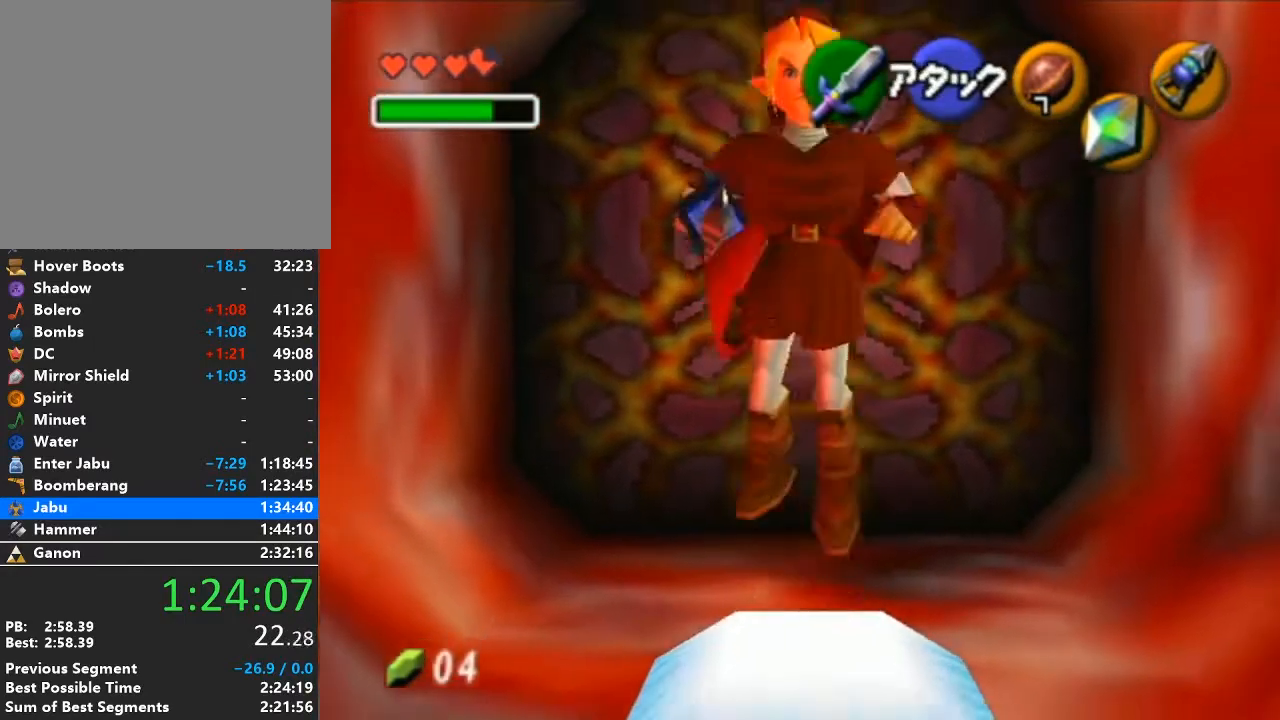
{"buttons": [], "left_stick": "down", "right_stick": "center", "events": []}
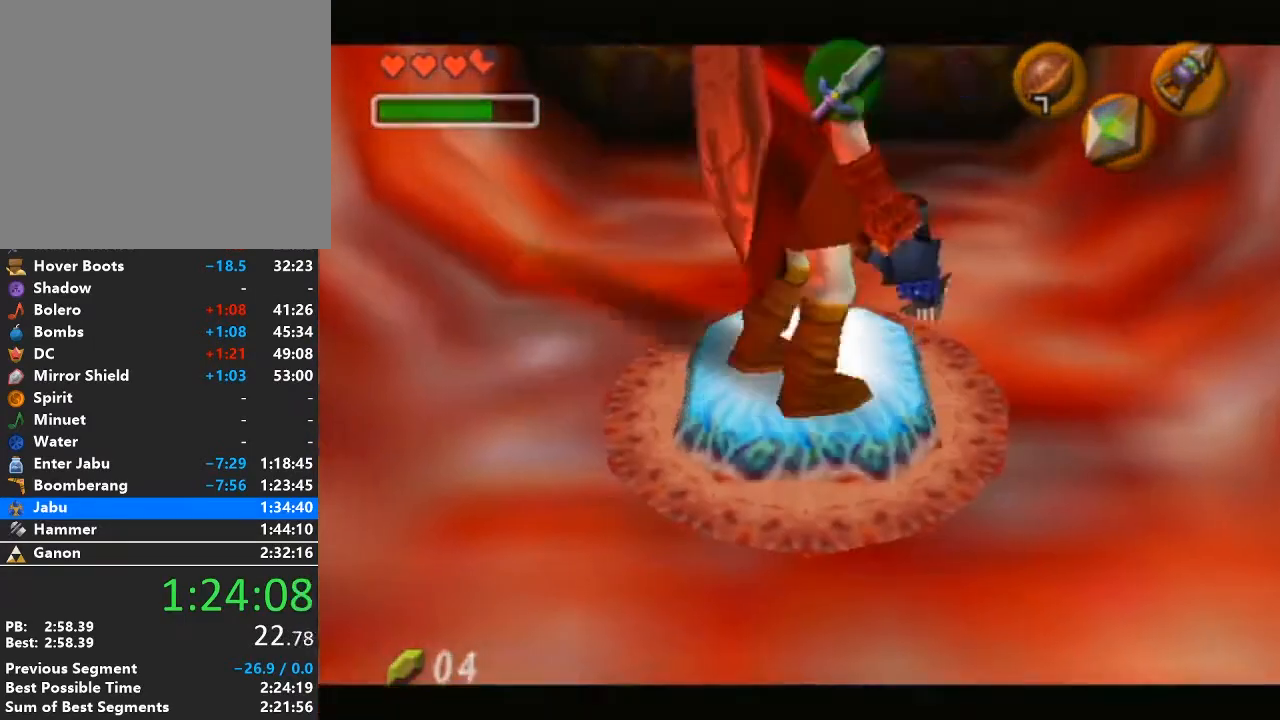
{"buttons": [], "left_stick": "center", "right_stick": "center", "events": [[183, "left_stick", "center"]]}
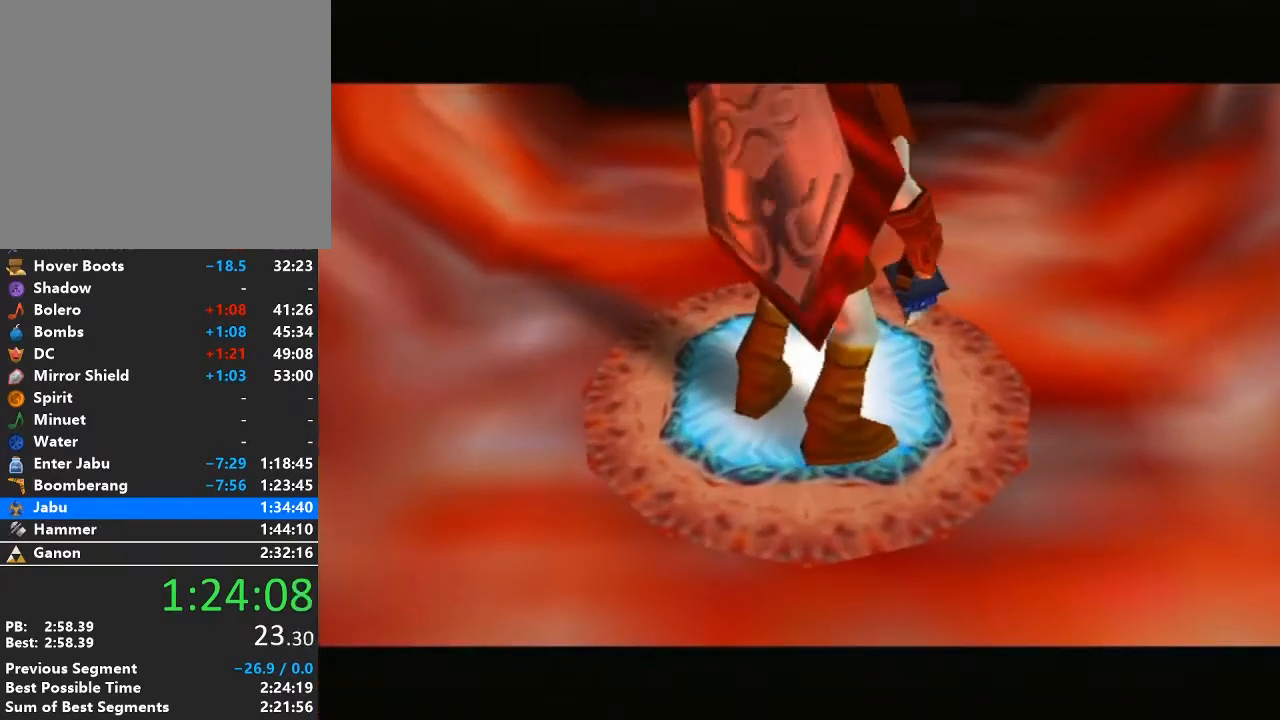
{"buttons": [], "left_stick": "center", "right_stick": "center", "events": []}
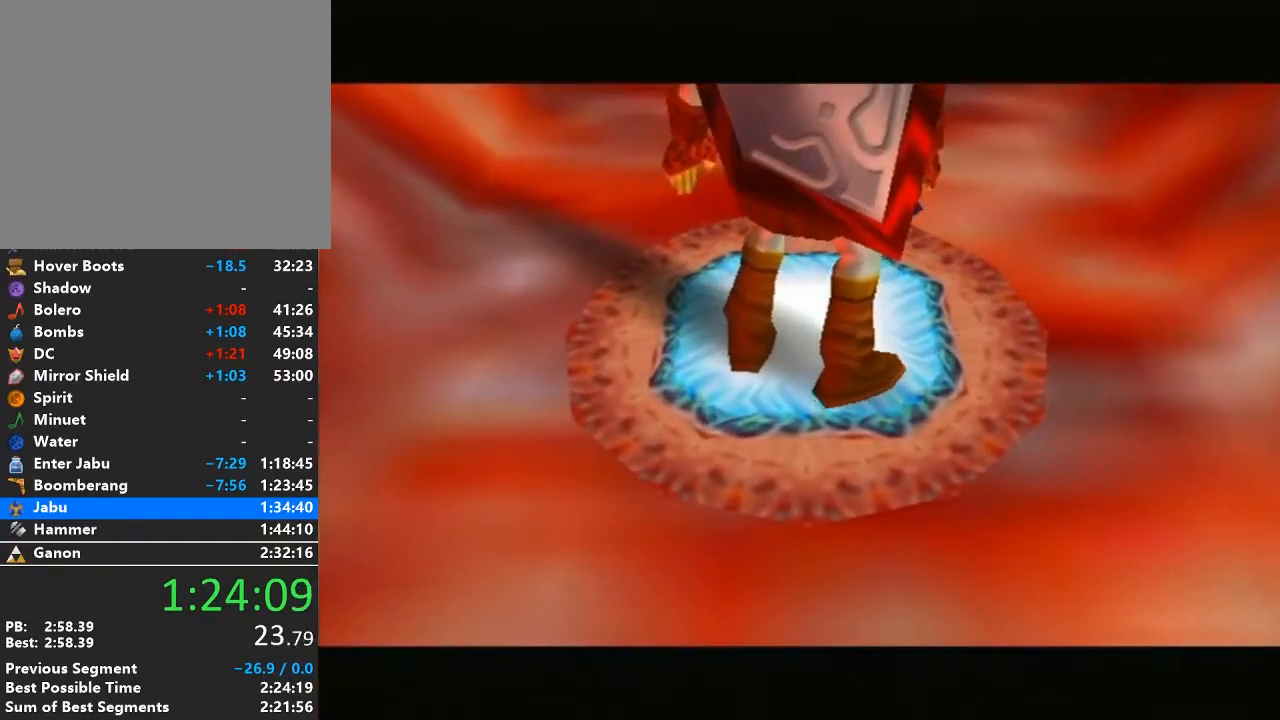
{"buttons": [], "left_stick": "center", "right_stick": "center", "events": []}
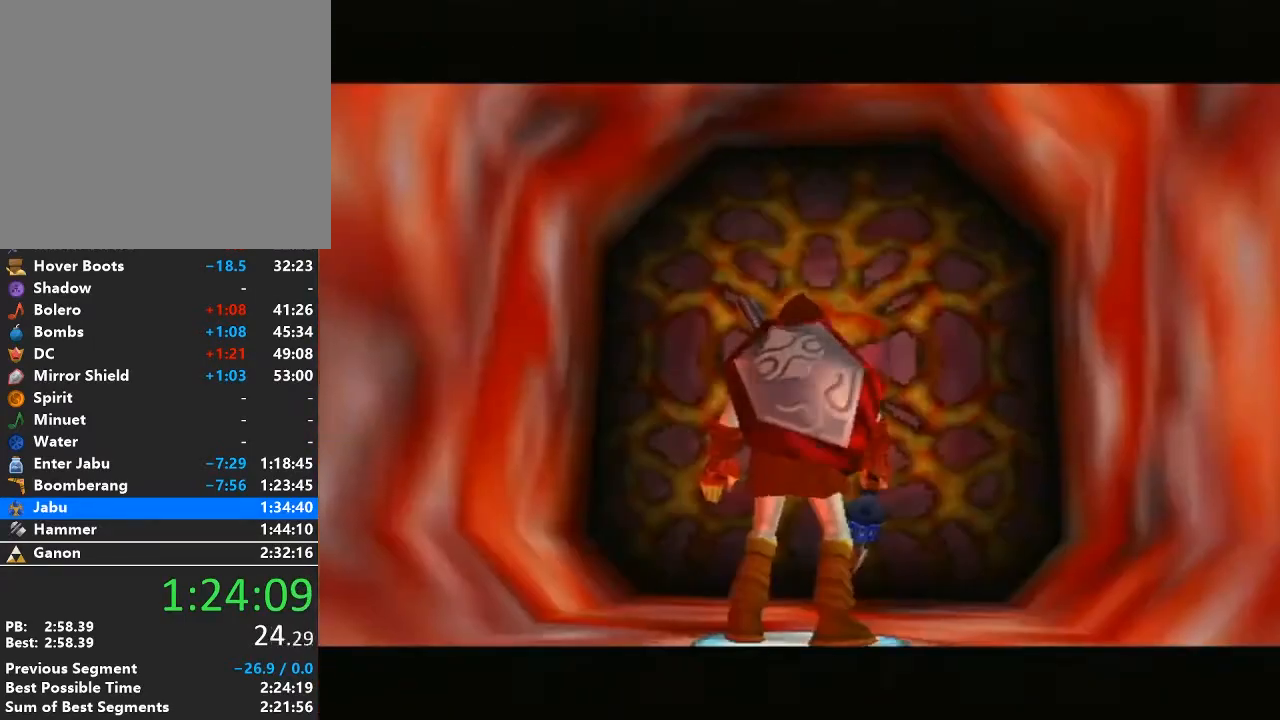
{"buttons": [], "left_stick": "center", "right_stick": "center", "events": []}
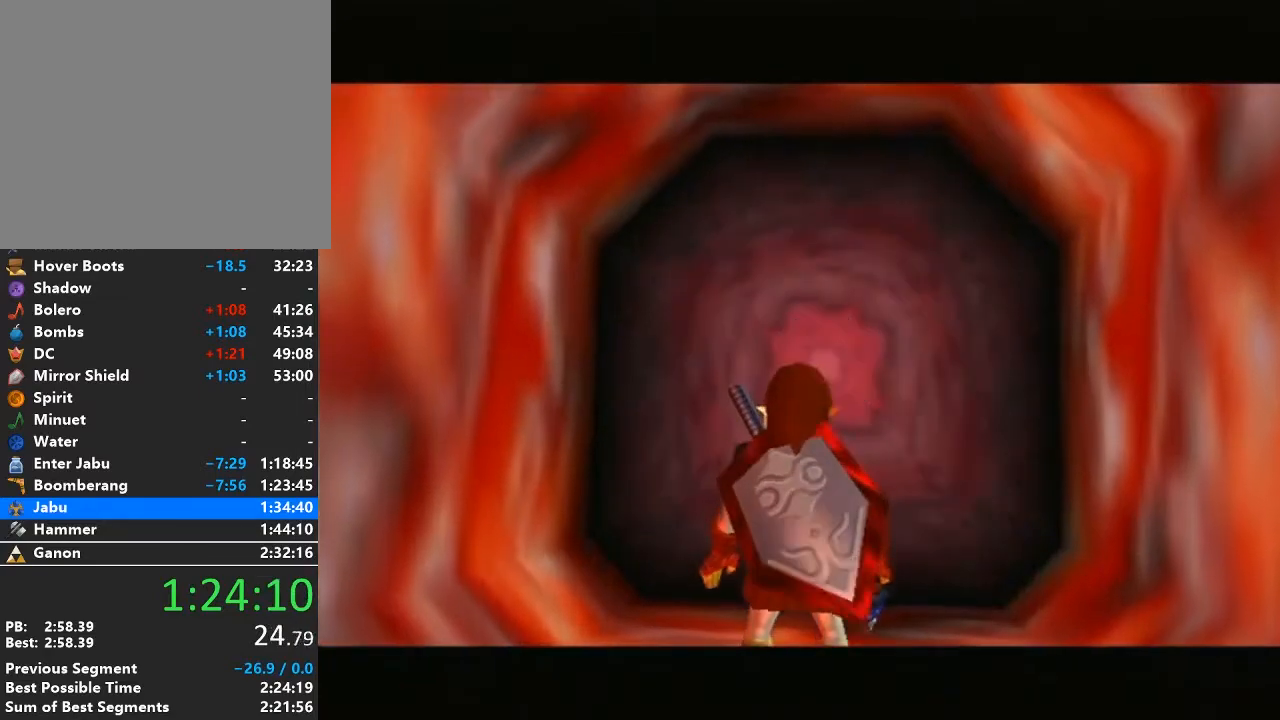
{"buttons": [], "left_stick": "center", "right_stick": "center", "events": []}
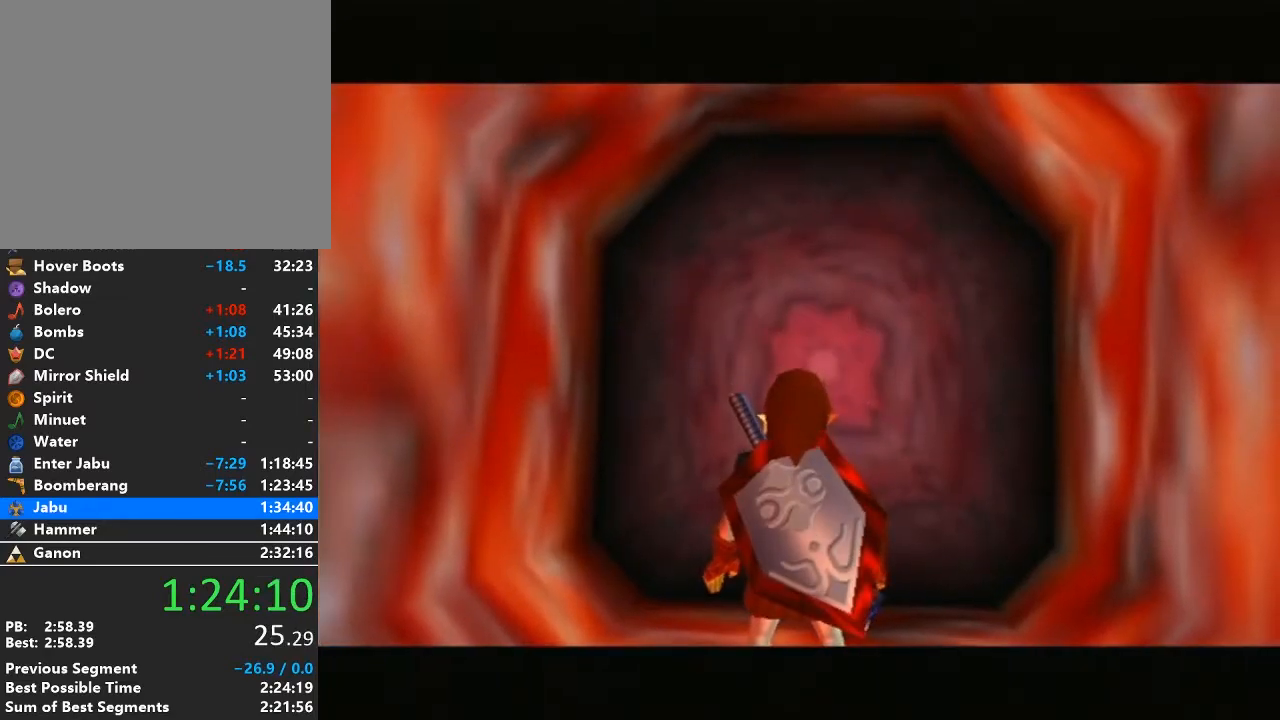
{"buttons": [], "left_stick": "center", "right_stick": "center", "events": []}
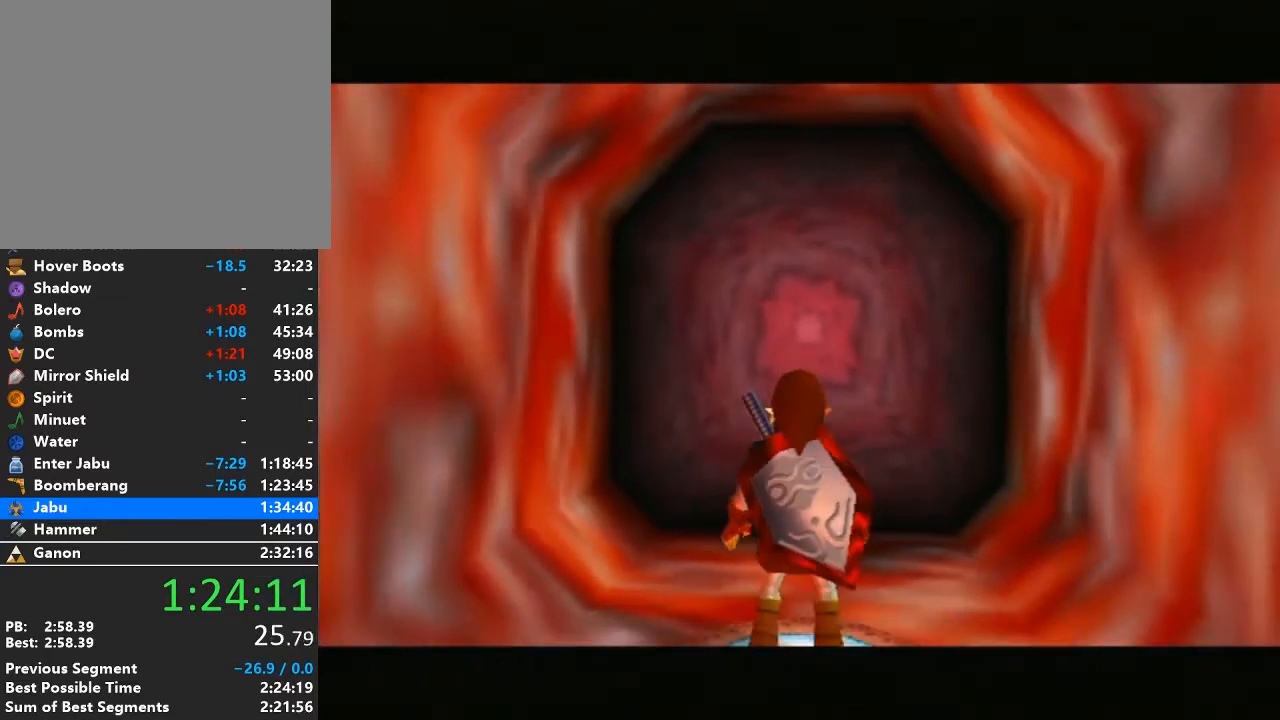
{"buttons": [], "left_stick": "up", "right_stick": "center", "events": [[367, "A", "down"], [367, "left_stick", "up"], [483, "A", "up"]]}
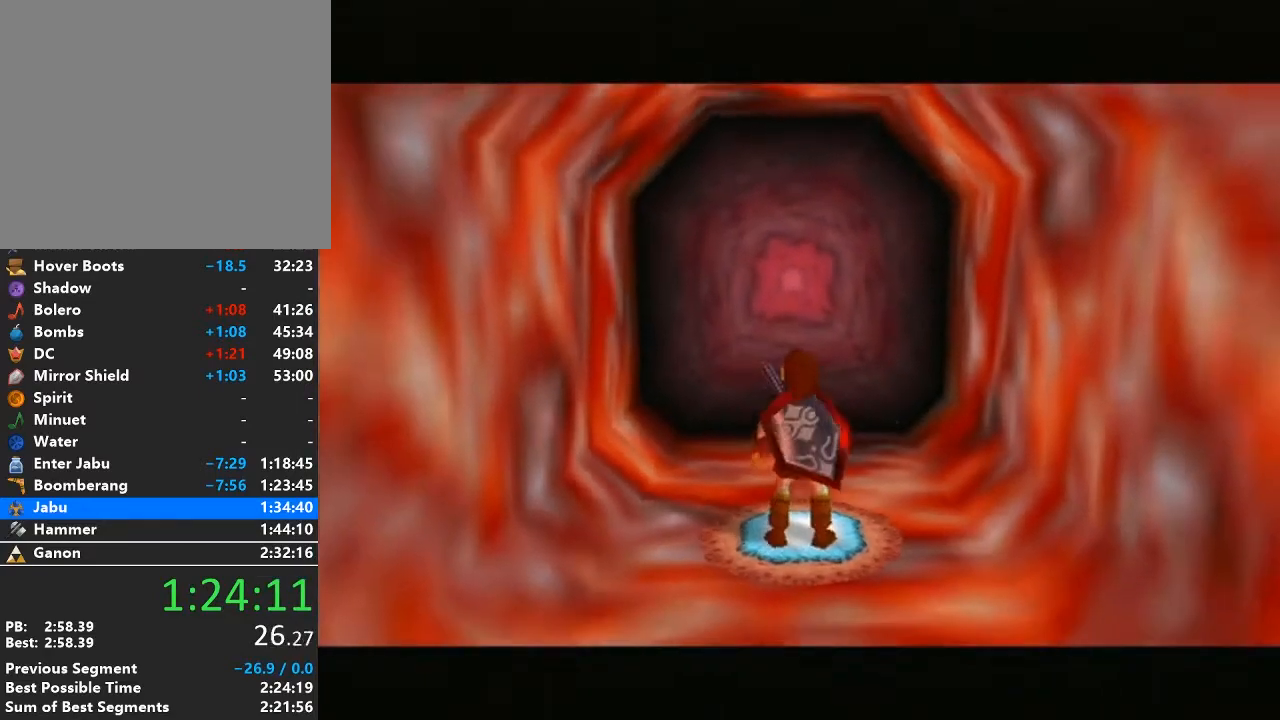
{"buttons": ["A"], "left_stick": "up", "right_stick": "center", "events": [[450, "A", "down"]]}
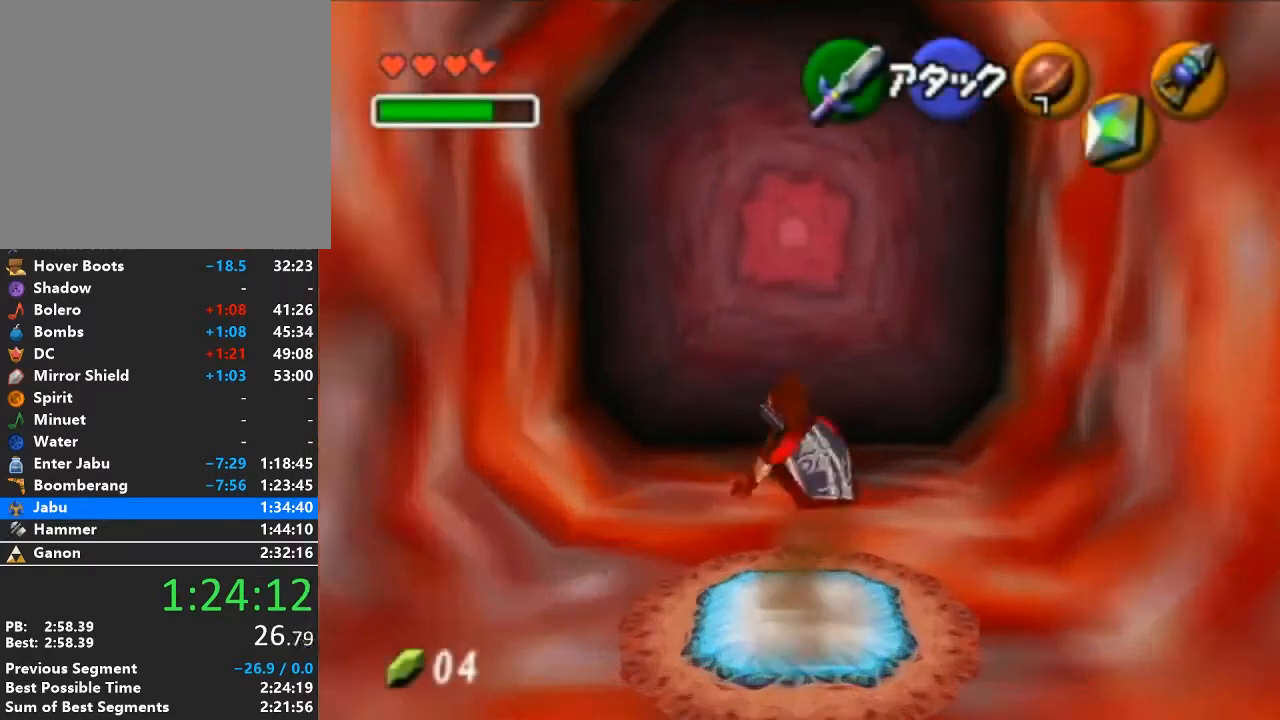
{"buttons": [], "left_stick": "center", "right_stick": "center", "events": [[433, "A", "up"], [433, "left_stick", "center"]]}
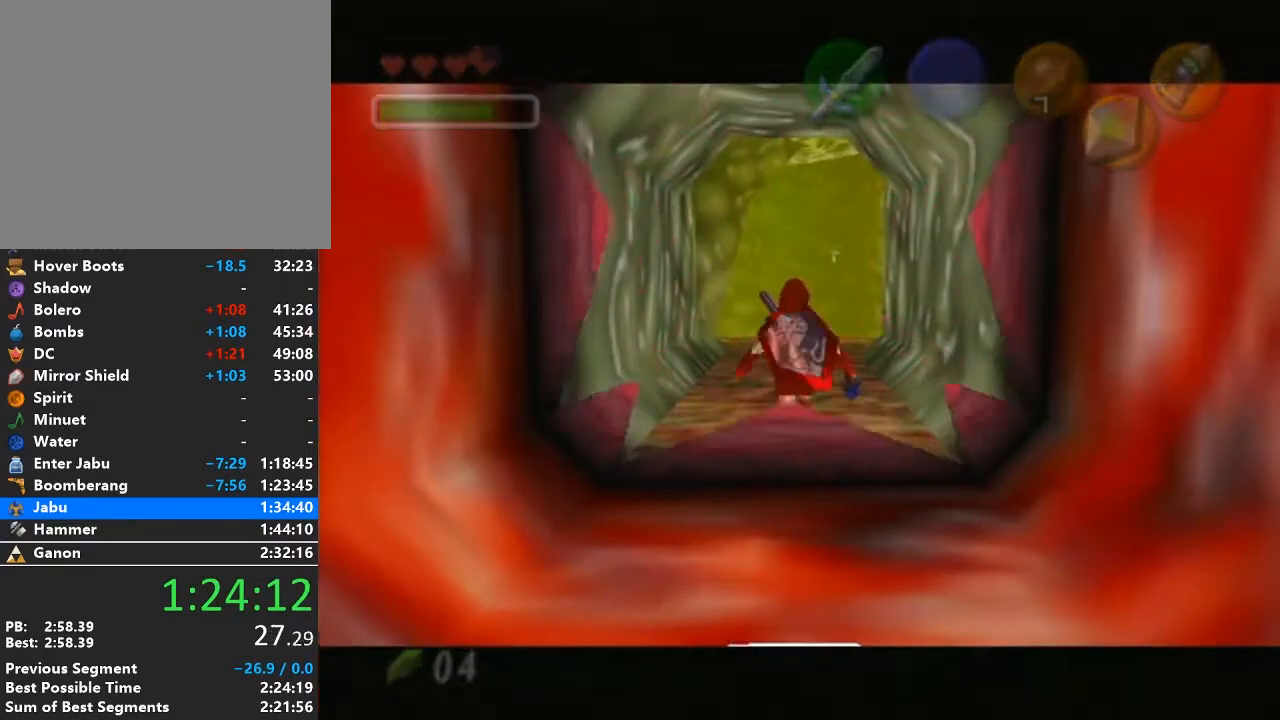
{"buttons": [], "left_stick": "center", "right_stick": "center", "events": []}
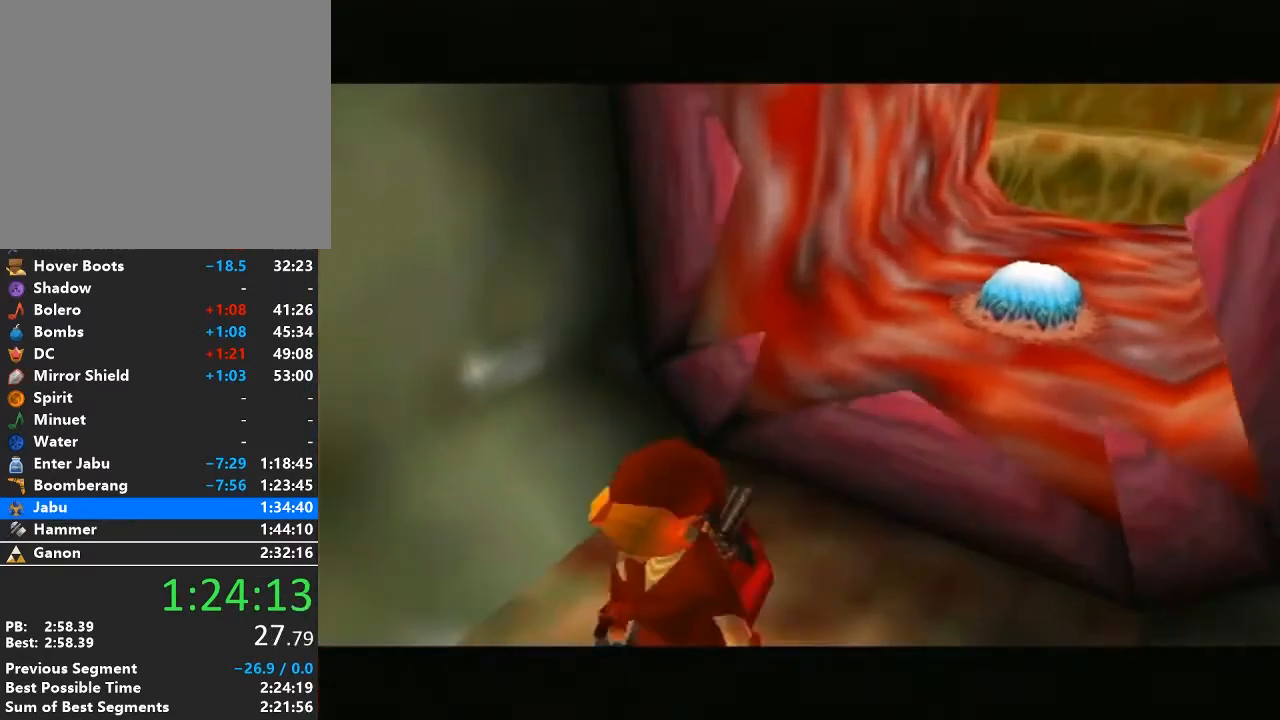
{"buttons": [], "left_stick": "center", "right_stick": "center", "events": []}